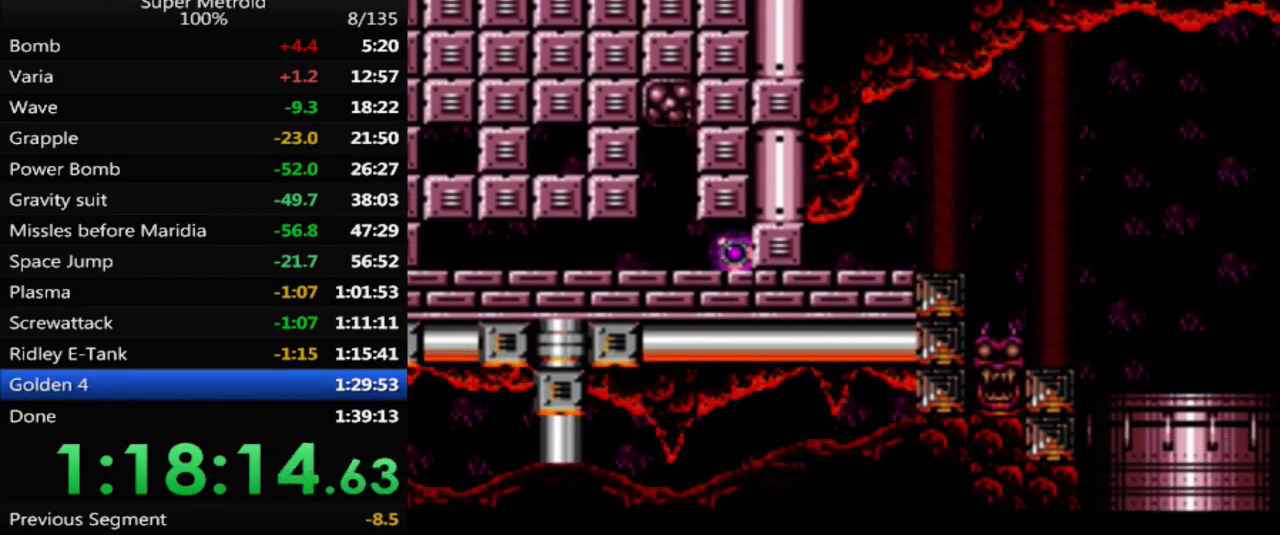
Gameplay with a controller (Nintendo layout); each line is a JSON object with the inputs held at the frame after it. "events" lists button and stick changes between this image and that frame as [ms after this image, input, new state], when the widget could be followed in between. Not read: L3 R3 SELECT.
{"buttons": ["DPAD_RIGHT"], "events": [[150, "DPAD_RIGHT", "down"]]}
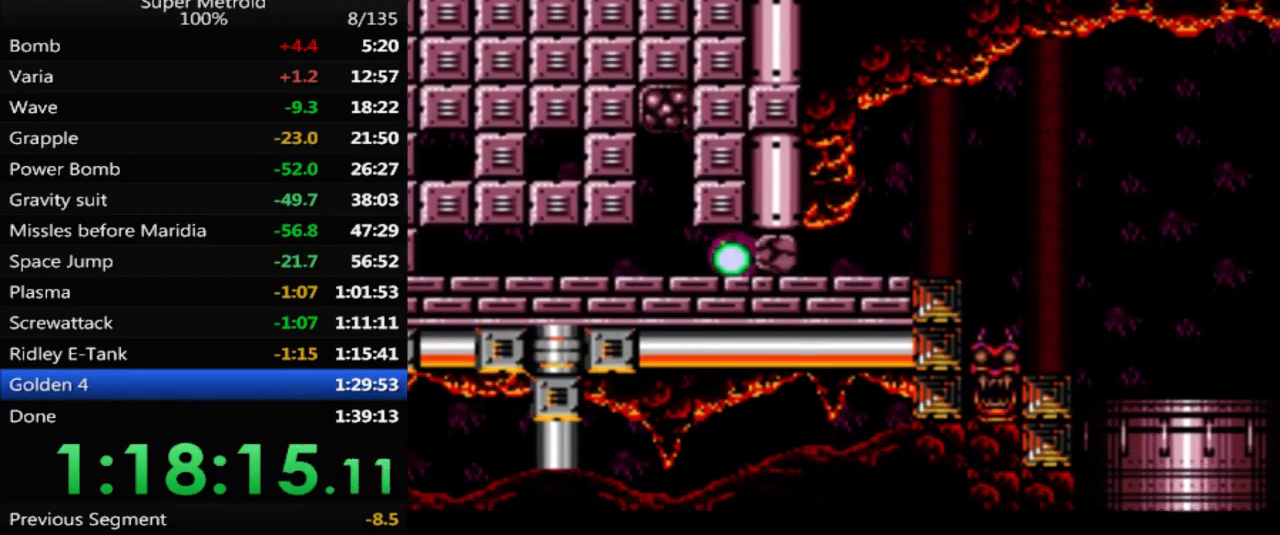
{"buttons": ["DPAD_UP", "DPAD_RIGHT"], "events": [[417, "DPAD_UP", "down"]]}
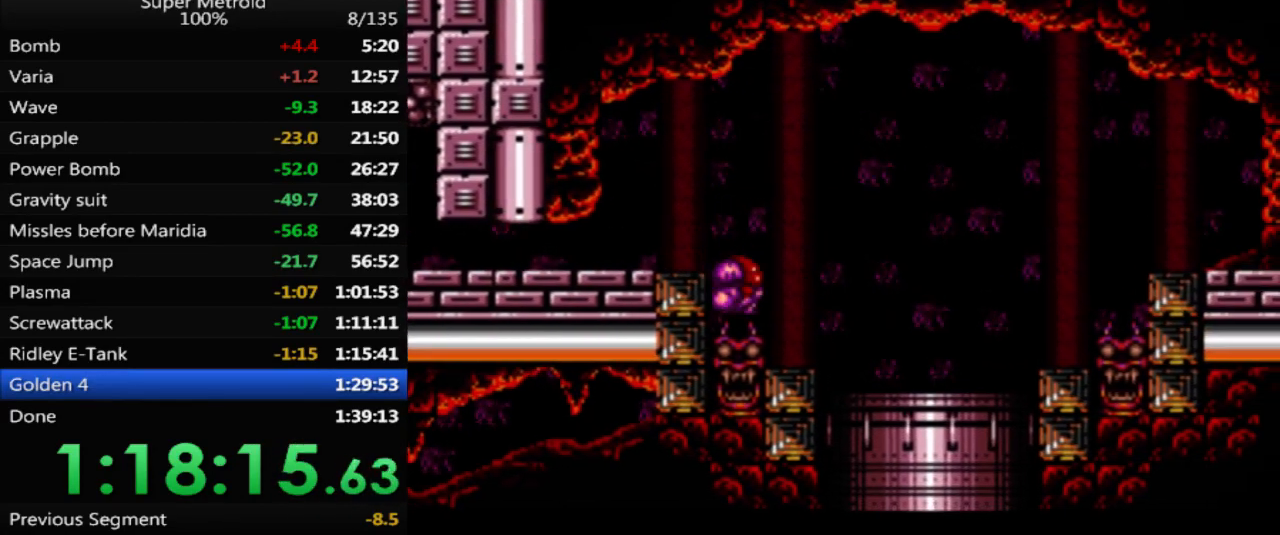
{"buttons": ["DPAD_RIGHT"], "events": [[33, "DPAD_UP", "up"], [283, "A", "down"], [383, "A", "up"]]}
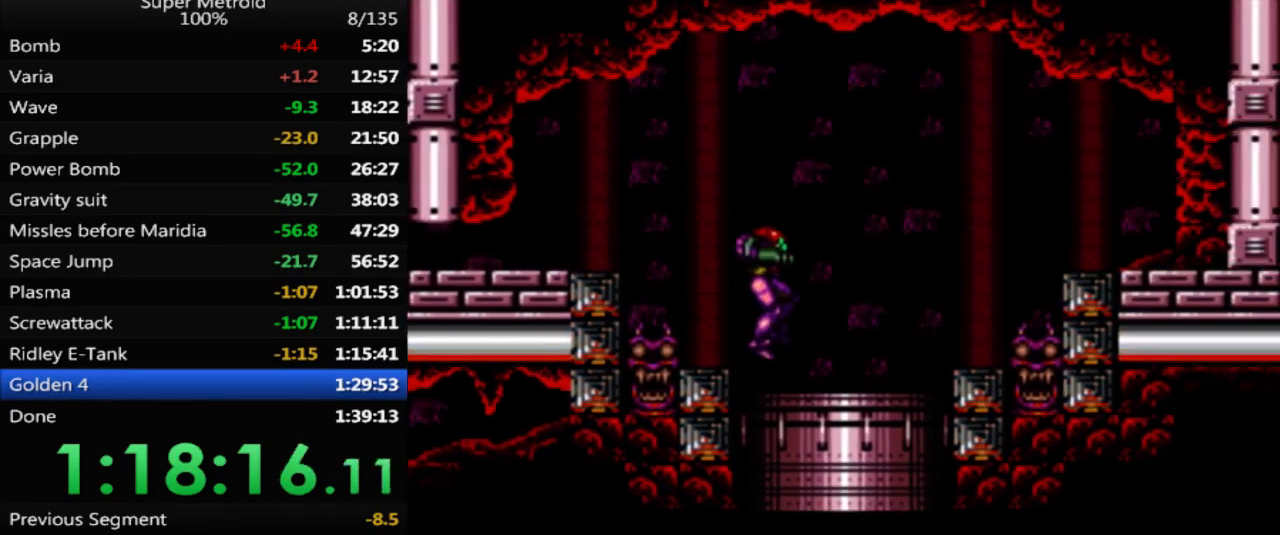
{"buttons": [], "events": [[367, "DPAD_RIGHT", "up"]]}
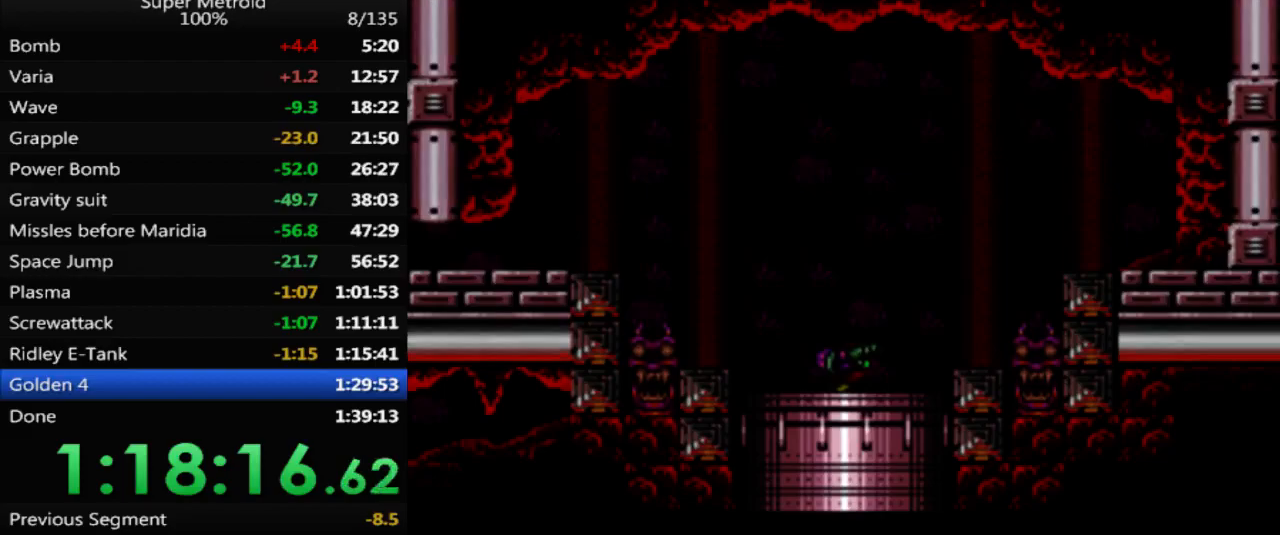
{"buttons": [], "events": []}
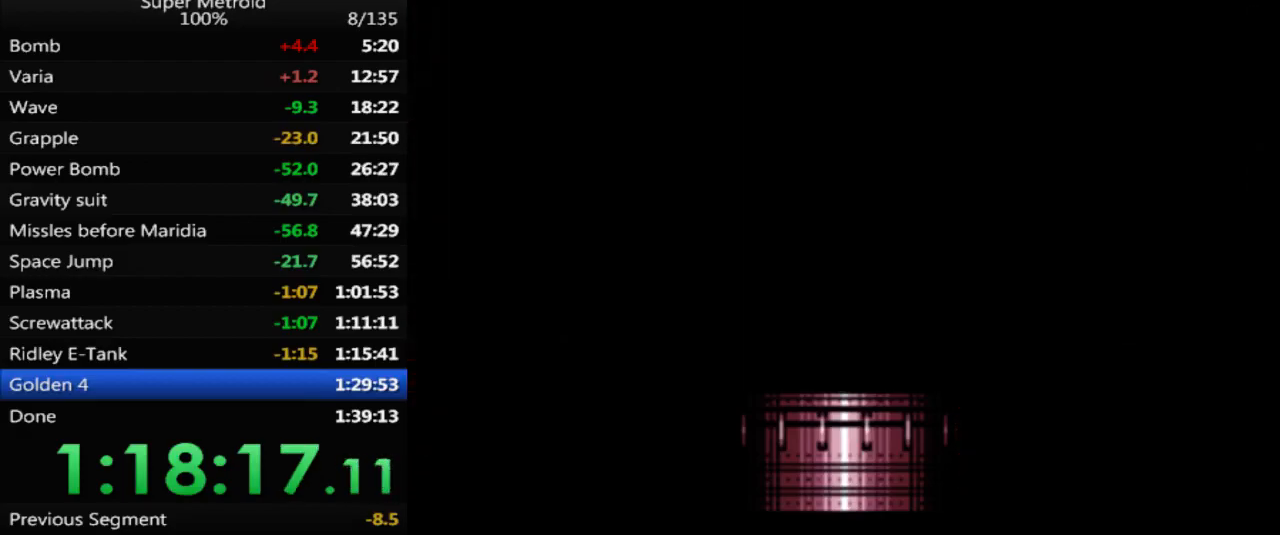
{"buttons": [], "events": []}
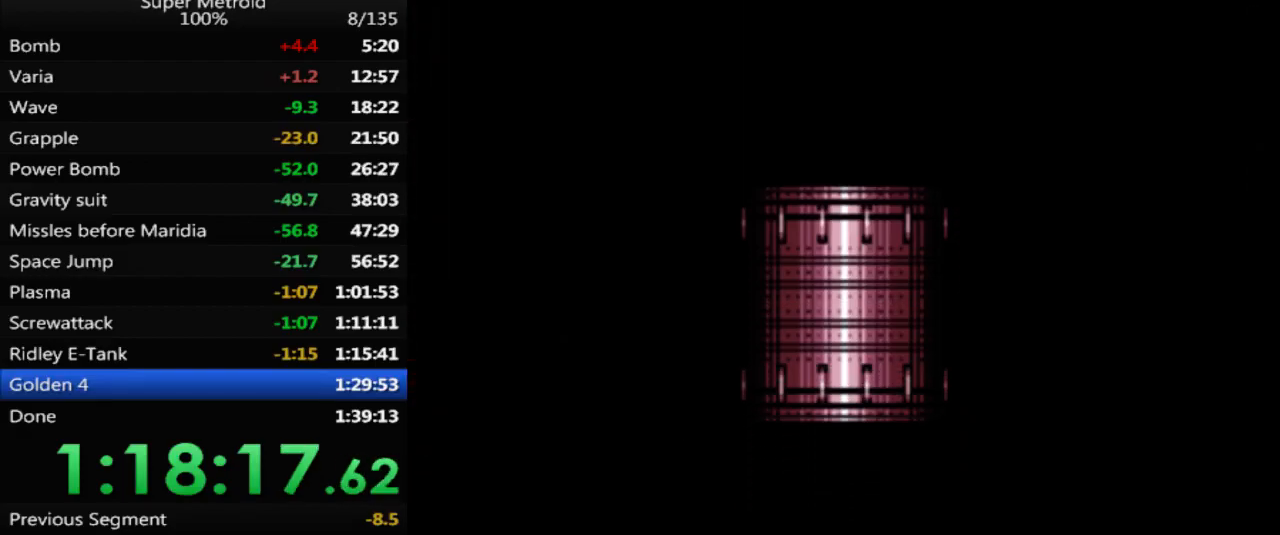
{"buttons": [], "events": []}
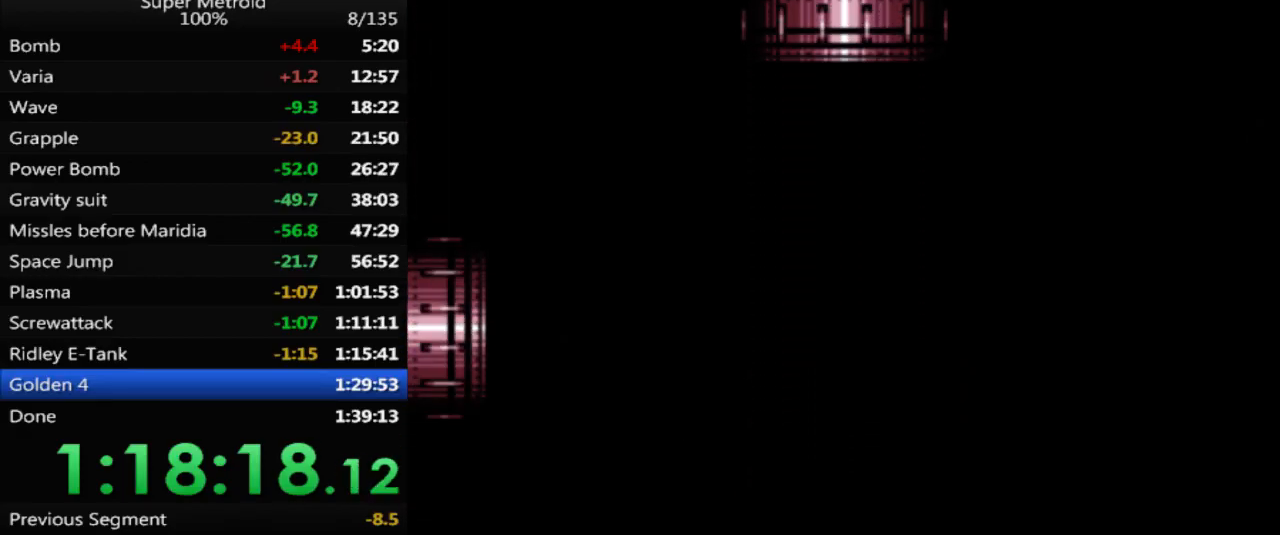
{"buttons": [], "events": []}
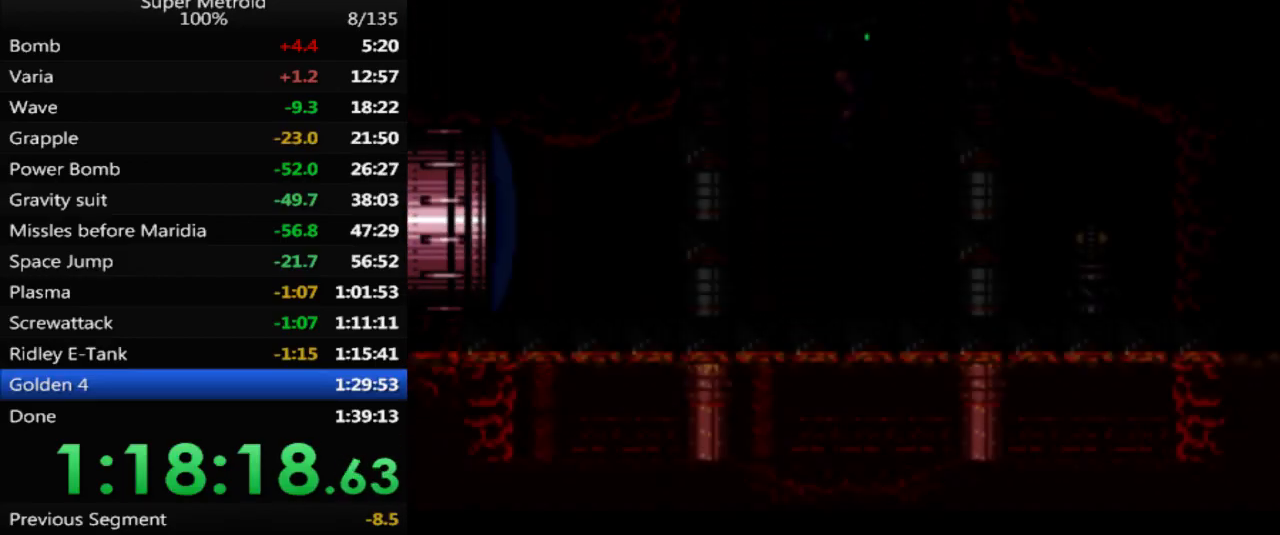
{"buttons": [], "events": [[333, "X", "down"], [483, "X", "up"]]}
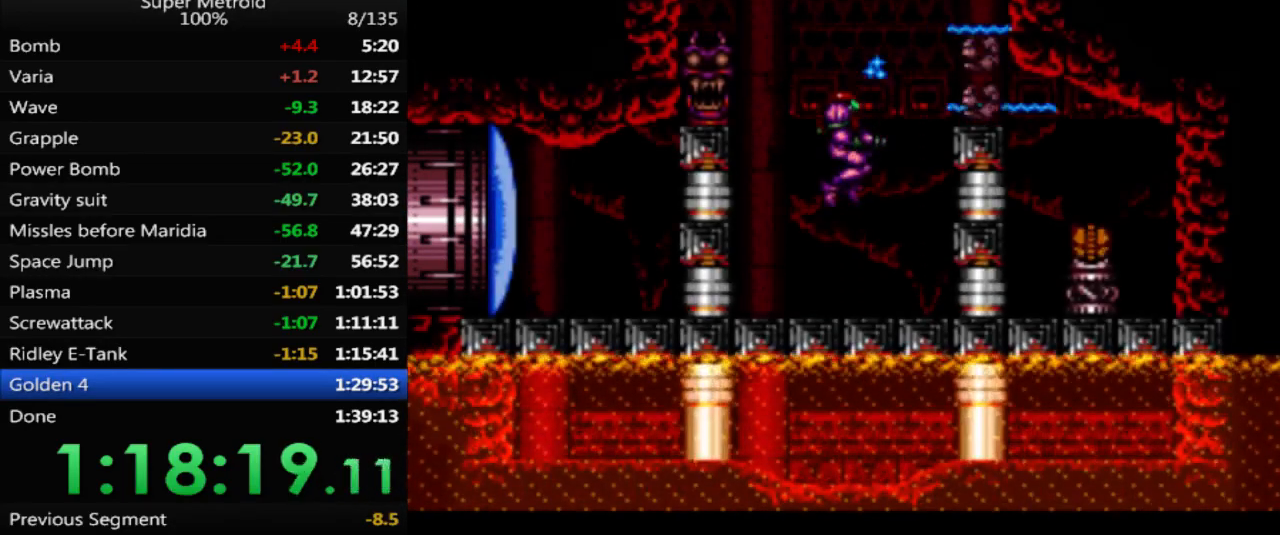
{"buttons": ["DPAD_RIGHT"], "events": [[117, "DPAD_RIGHT", "down"], [250, "A", "down"], [500, "A", "up"]]}
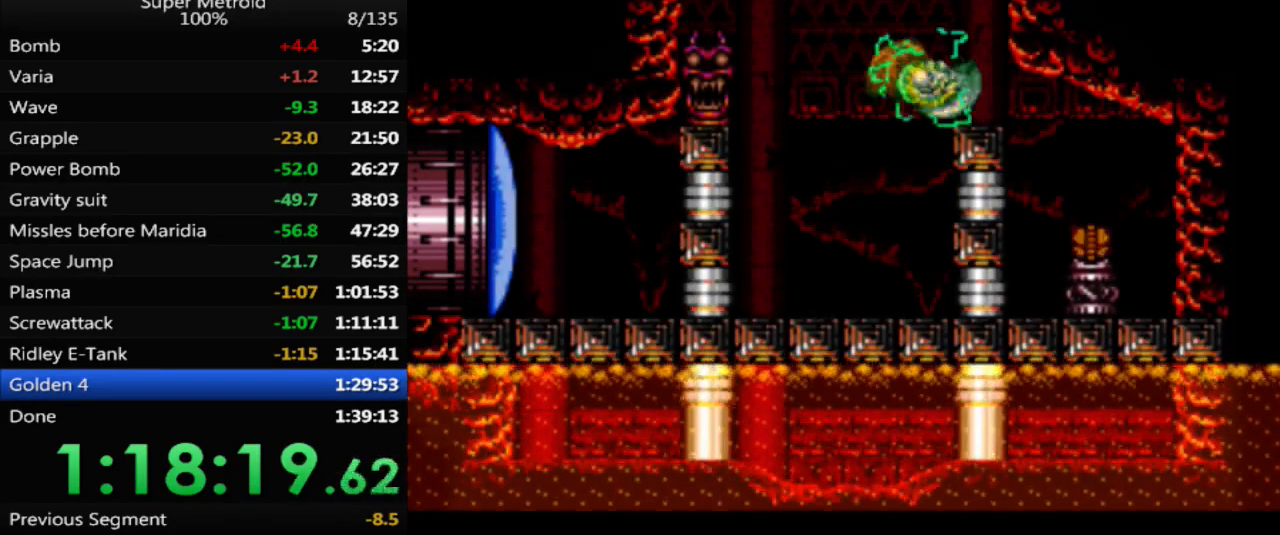
{"buttons": ["DPAD_DOWN"], "events": [[150, "DPAD_DOWN", "down"], [167, "DPAD_LEFT", "down"], [167, "DPAD_RIGHT", "up"], [267, "DPAD_LEFT", "up"], [300, "DPAD_RIGHT", "down"], [317, "DPAD_DOWN", "up"], [383, "DPAD_DOWN", "down"], [400, "DPAD_RIGHT", "up"], [417, "DPAD_LEFT", "down"], [483, "DPAD_LEFT", "up"]]}
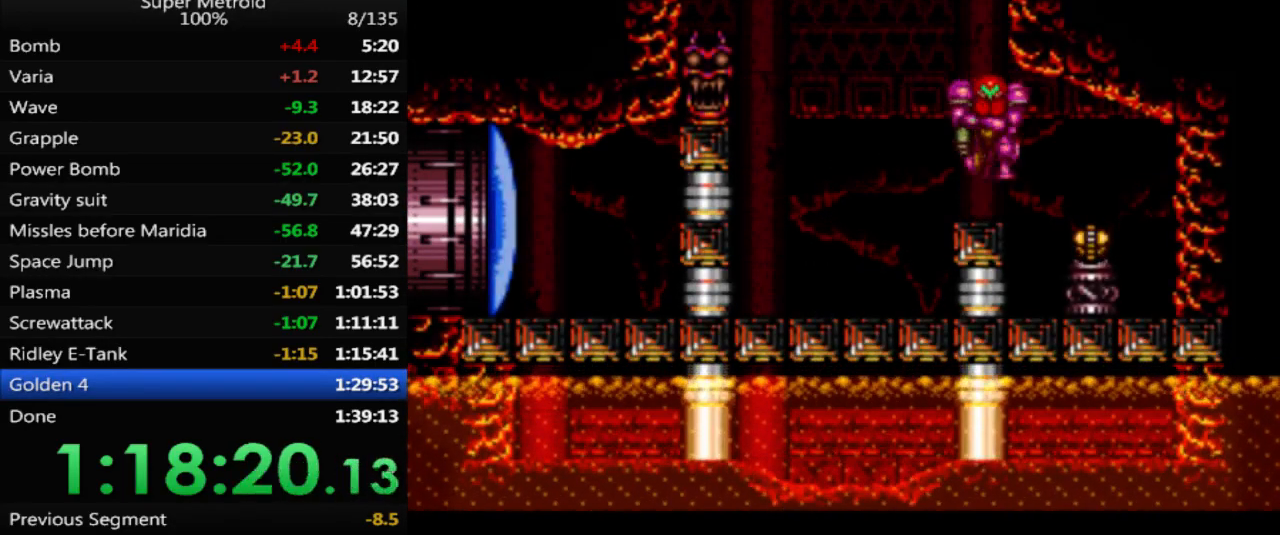
{"buttons": ["DPAD_RIGHT"], "events": [[17, "DPAD_RIGHT", "down"], [33, "DPAD_DOWN", "up"]]}
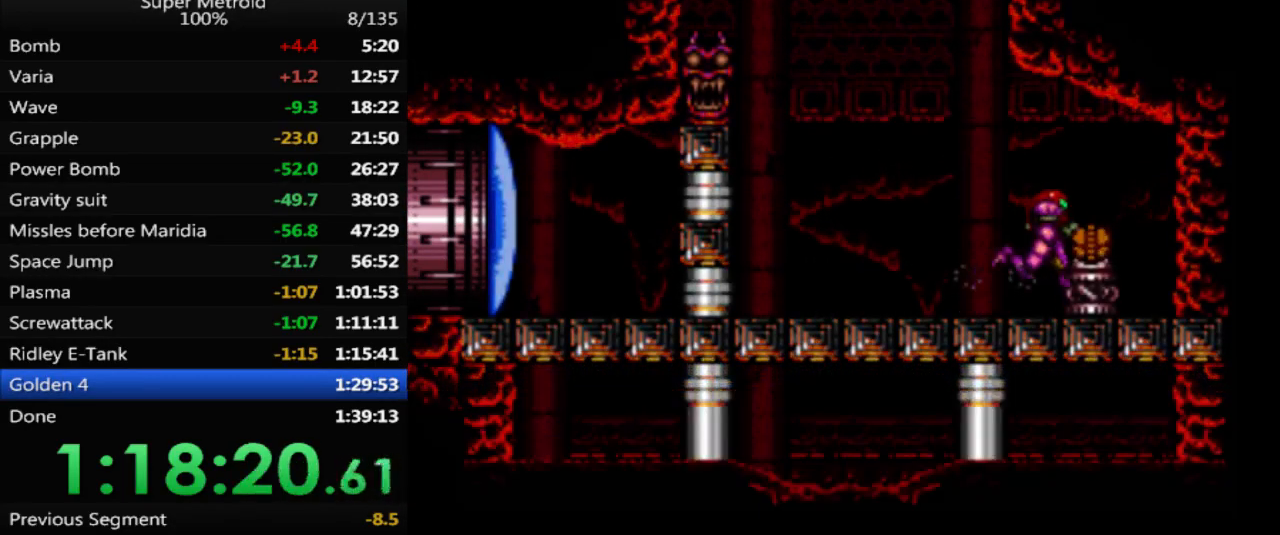
{"buttons": ["DPAD_LEFT"], "events": [[183, "DPAD_RIGHT", "up"], [467, "DPAD_LEFT", "down"]]}
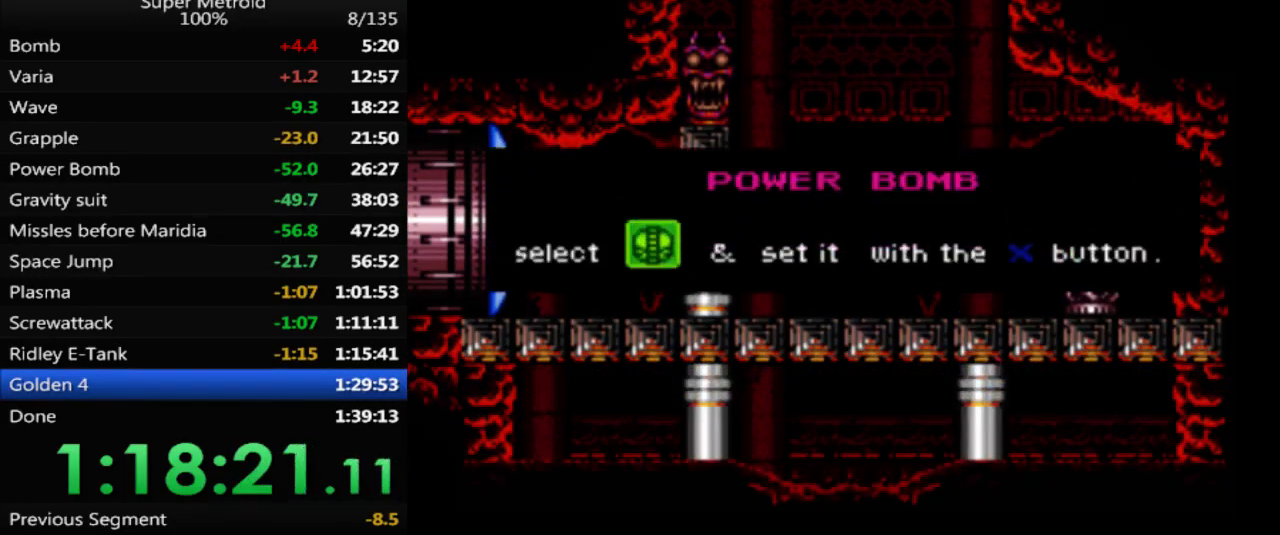
{"buttons": ["DPAD_LEFT"], "events": [[283, "DPAD_LEFT", "up"], [433, "DPAD_LEFT", "down"]]}
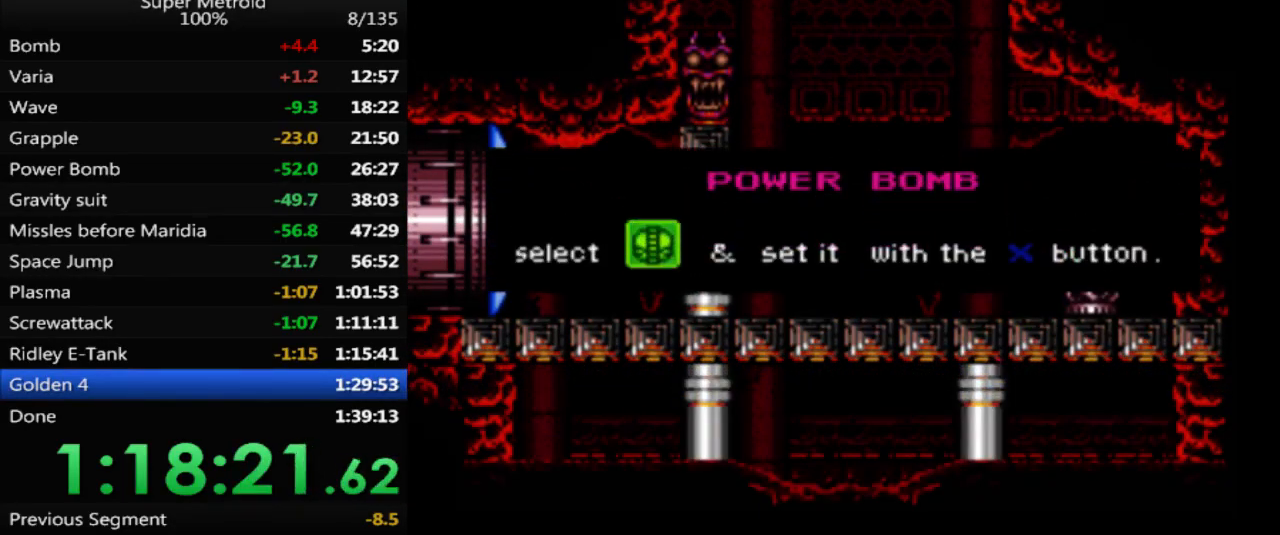
{"buttons": ["DPAD_LEFT"], "events": []}
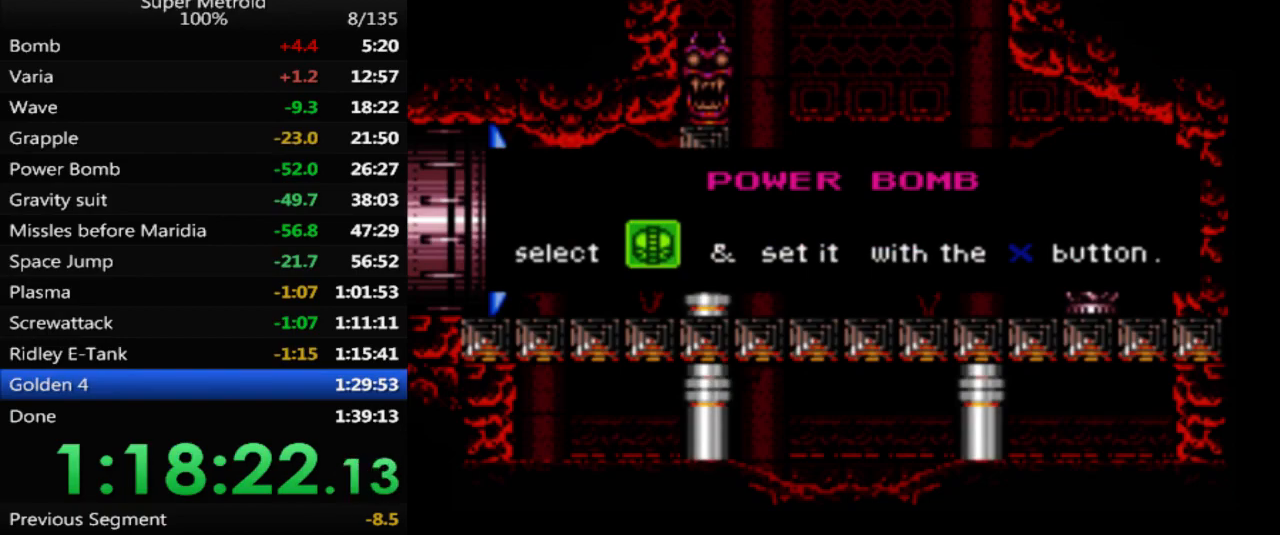
{"buttons": ["DPAD_LEFT"], "events": []}
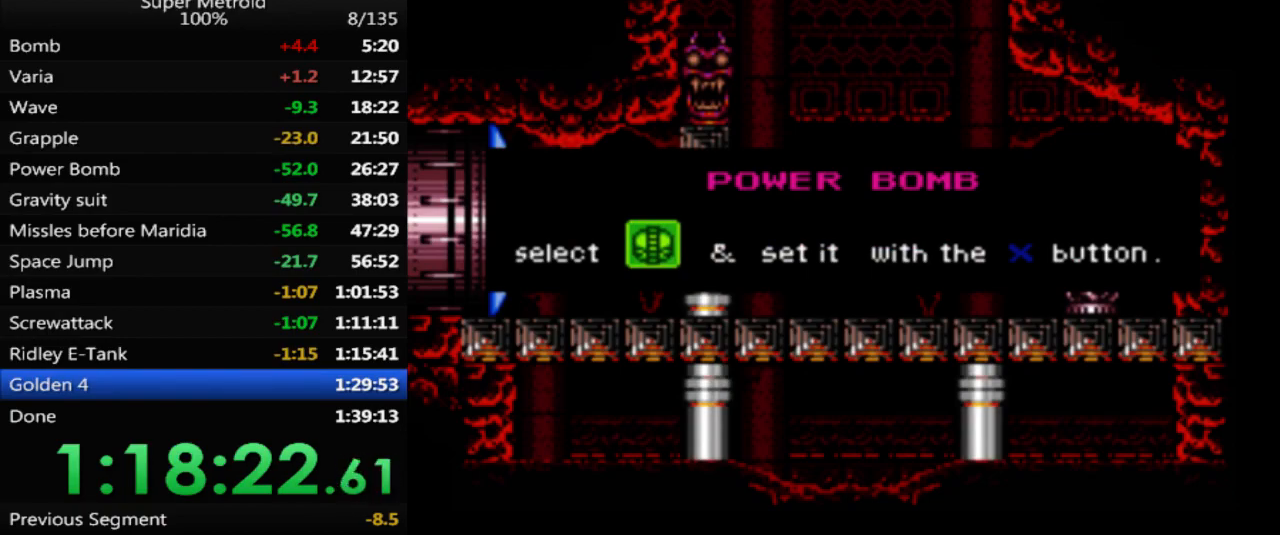
{"buttons": ["DPAD_LEFT"], "events": []}
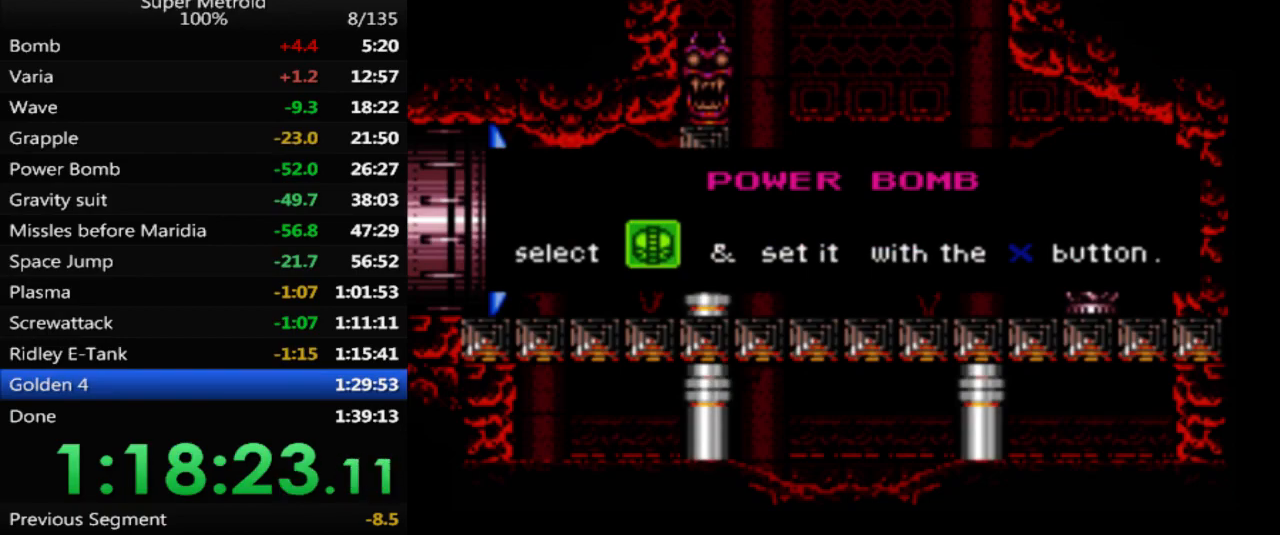
{"buttons": ["DPAD_LEFT"], "events": []}
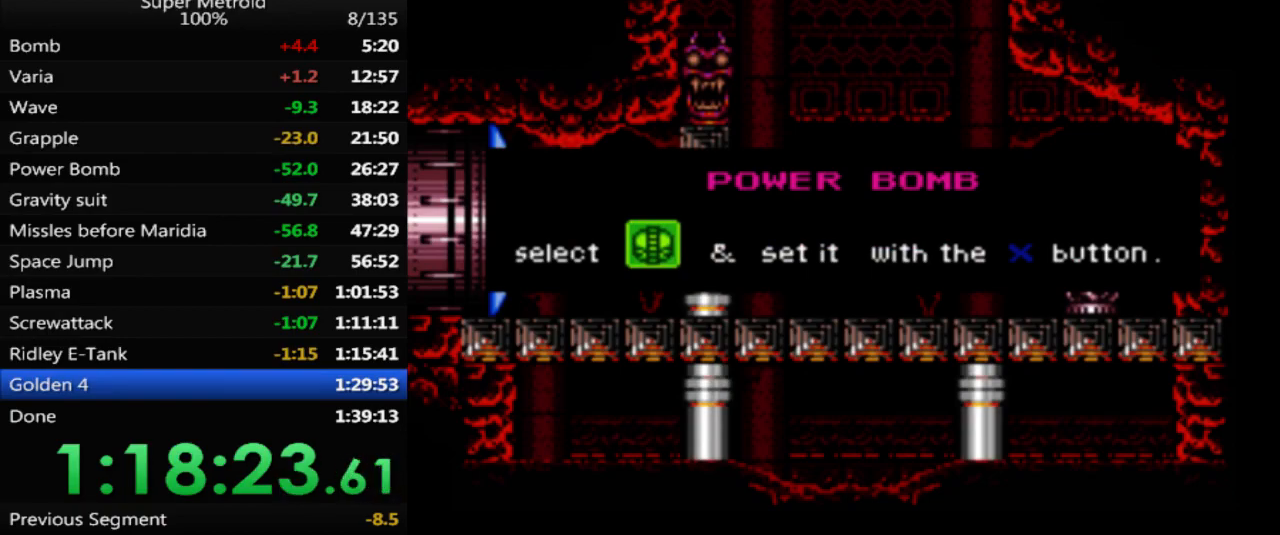
{"buttons": ["DPAD_LEFT"], "events": []}
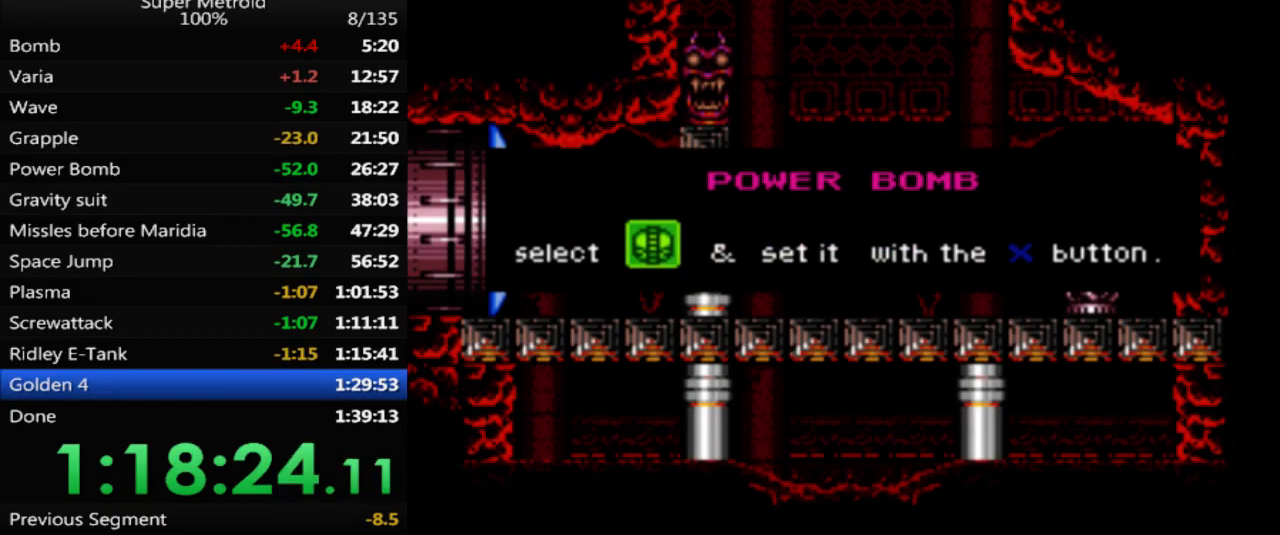
{"buttons": ["DPAD_LEFT"], "events": []}
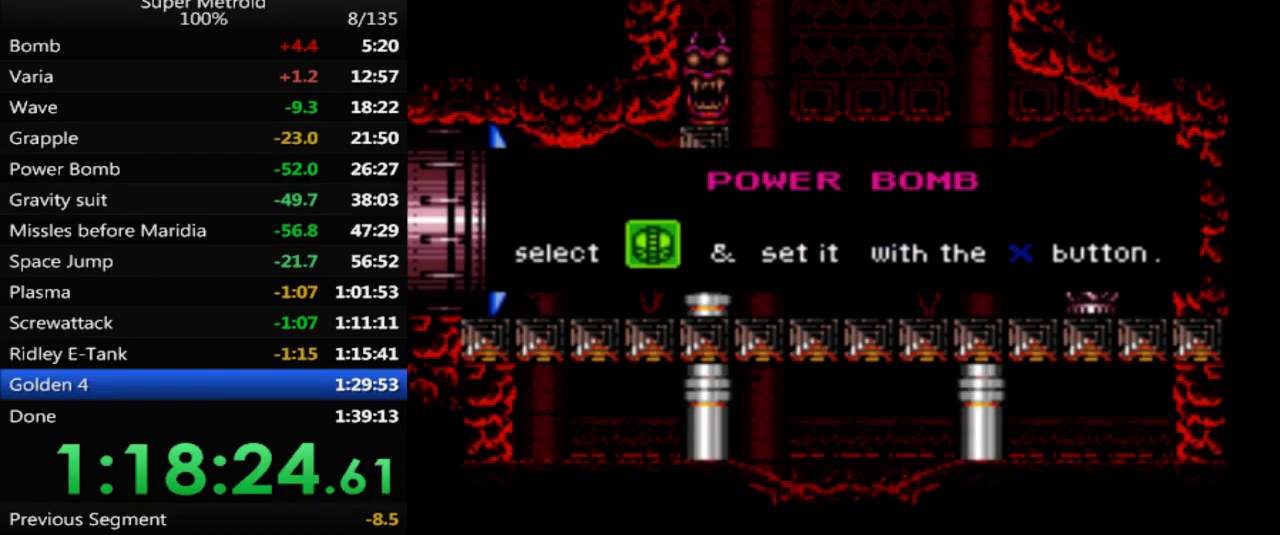
{"buttons": ["DPAD_LEFT"], "events": []}
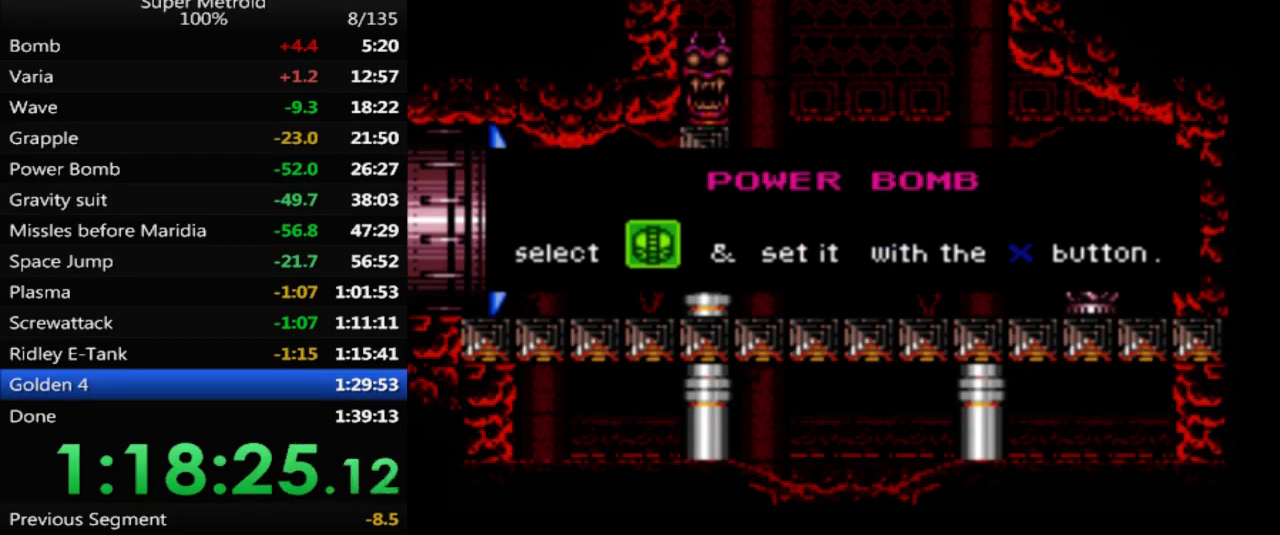
{"buttons": ["DPAD_LEFT"], "events": []}
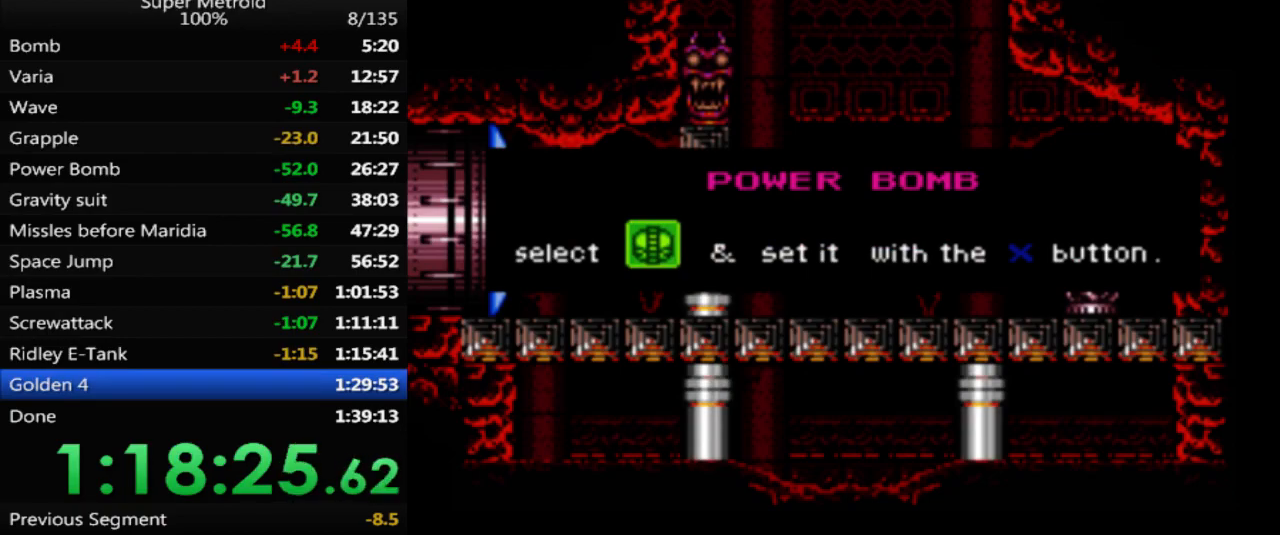
{"buttons": ["DPAD_LEFT"], "events": []}
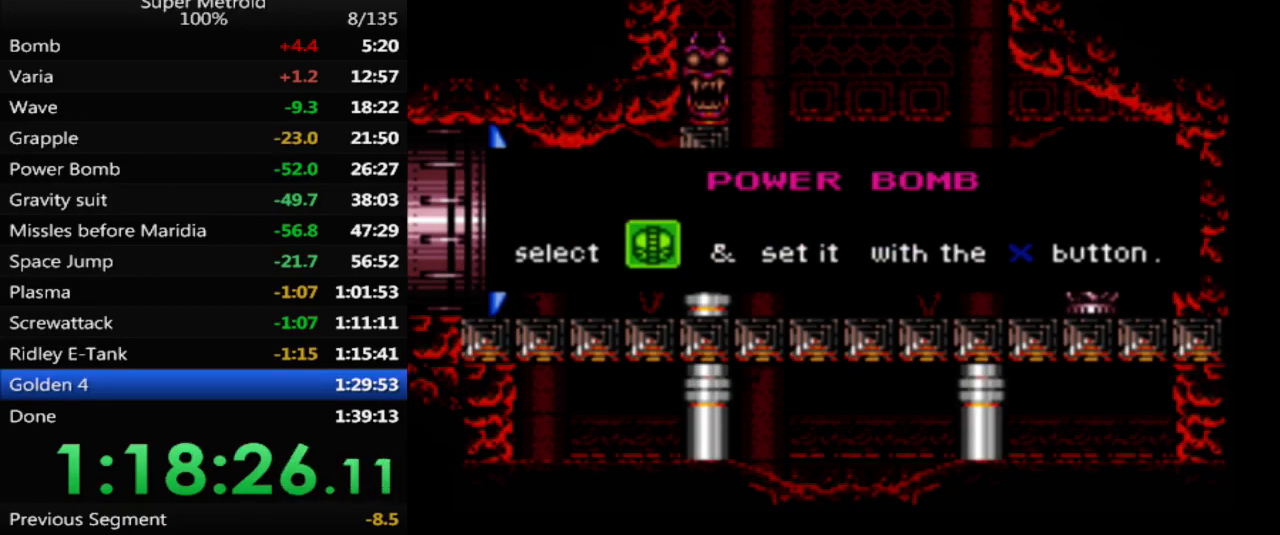
{"buttons": ["DPAD_LEFT"], "events": []}
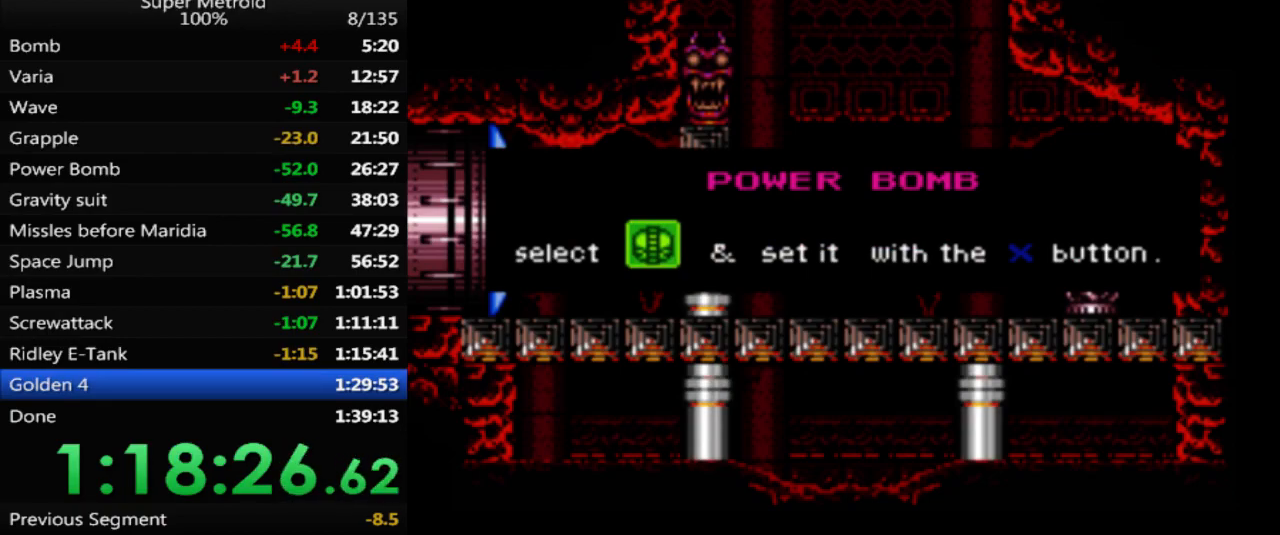
{"buttons": ["DPAD_LEFT"], "events": []}
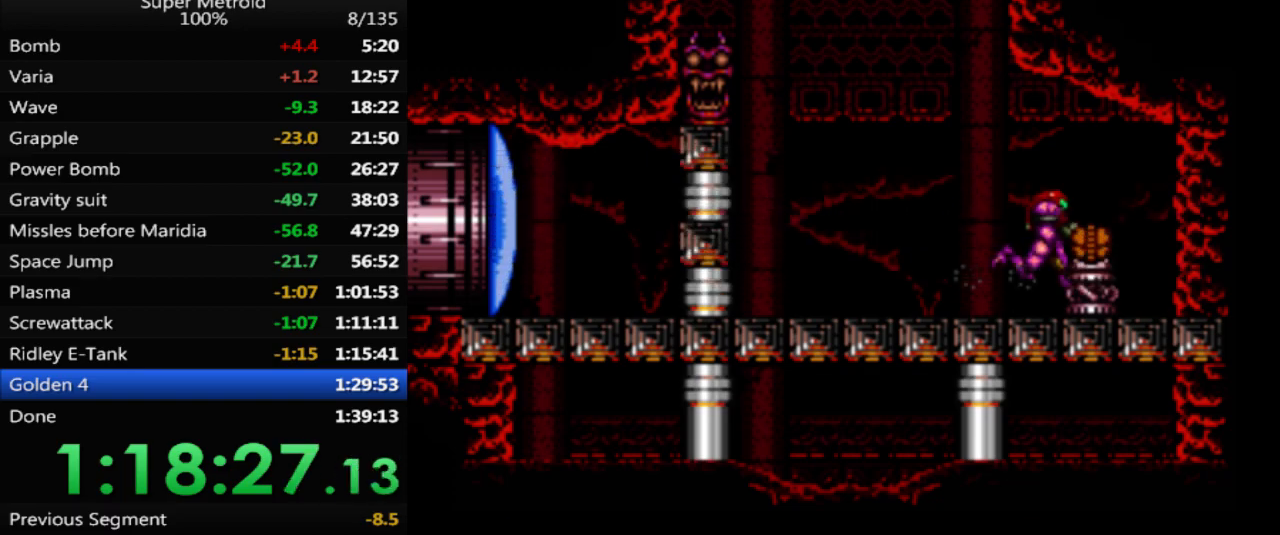
{"buttons": ["X", "DPAD_LEFT"], "events": [[167, "A", "down"], [350, "A", "up"], [400, "X", "down"]]}
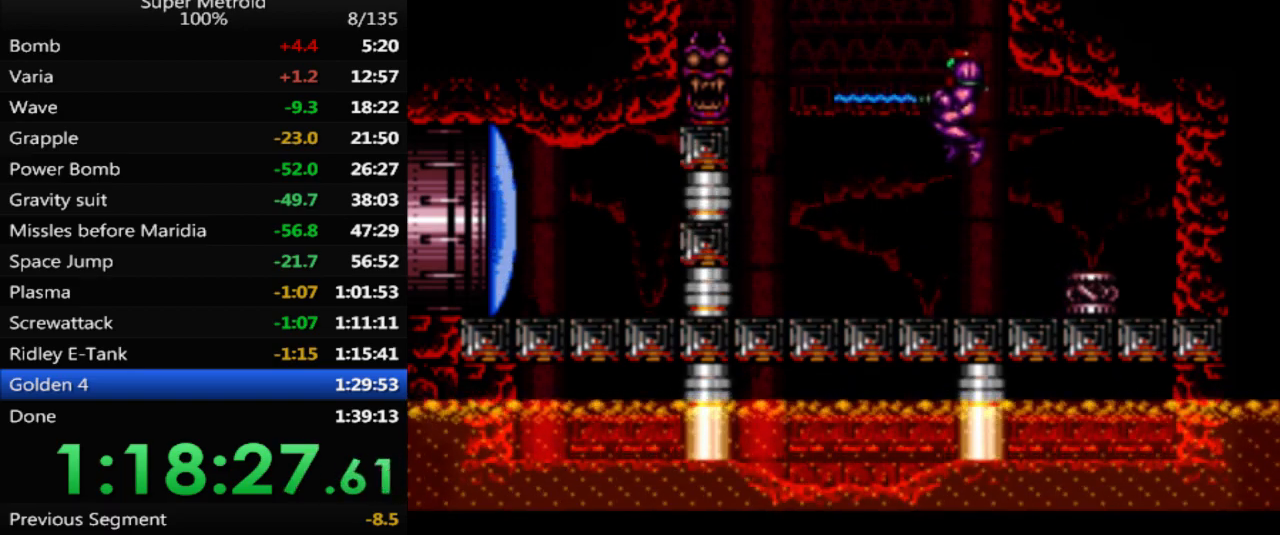
{"buttons": ["A", "DPAD_LEFT"], "events": [[17, "X", "up"], [467, "A", "down"]]}
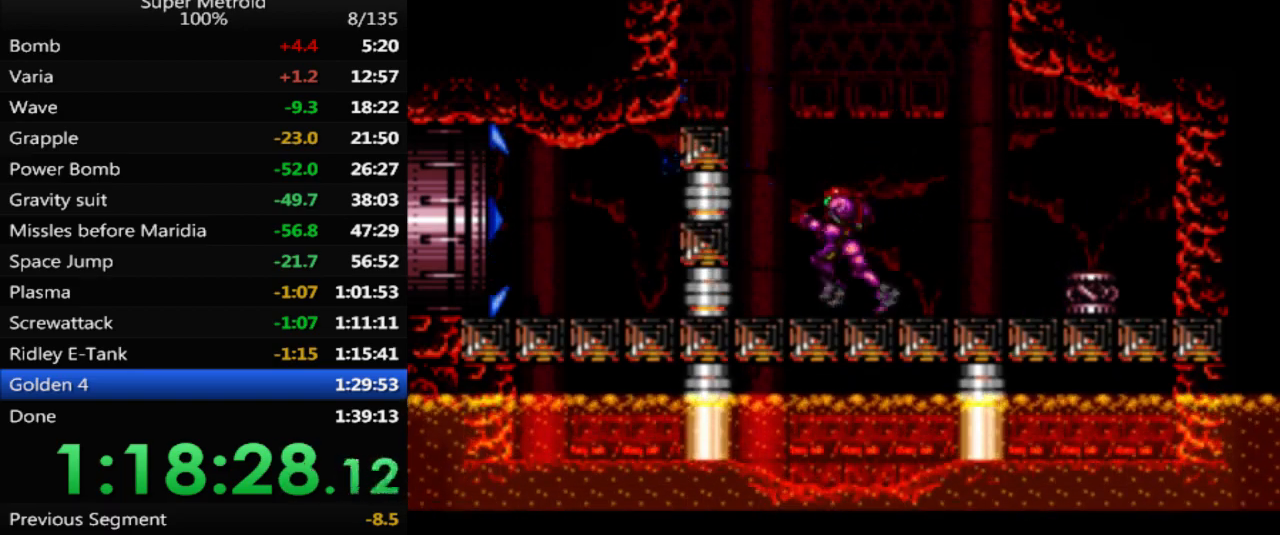
{"buttons": ["DPAD_DOWN"], "events": [[233, "A", "up"], [333, "DPAD_DOWN", "down"], [350, "DPAD_LEFT", "up"], [417, "DPAD_RIGHT", "down"], [500, "DPAD_RIGHT", "up"]]}
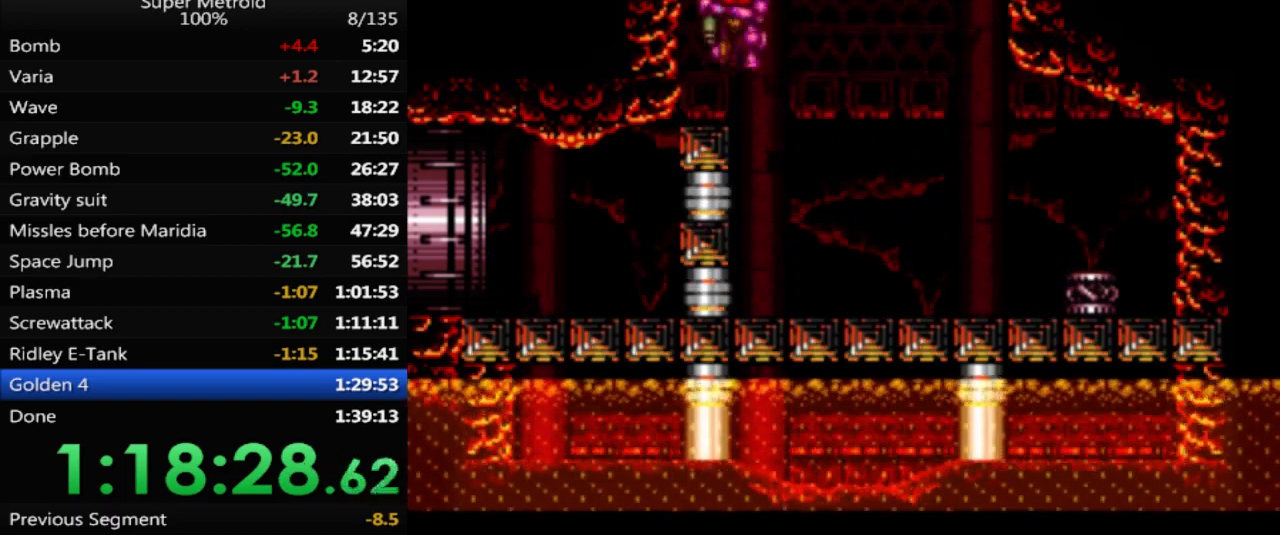
{"buttons": ["DPAD_LEFT"], "events": [[17, "DPAD_LEFT", "down"], [83, "DPAD_DOWN", "up"], [100, "DPAD_DOWN", "down"], [133, "DPAD_LEFT", "up"], [167, "DPAD_RIGHT", "down"], [217, "DPAD_RIGHT", "up"], [233, "DPAD_LEFT", "down"], [250, "DPAD_DOWN", "up"]]}
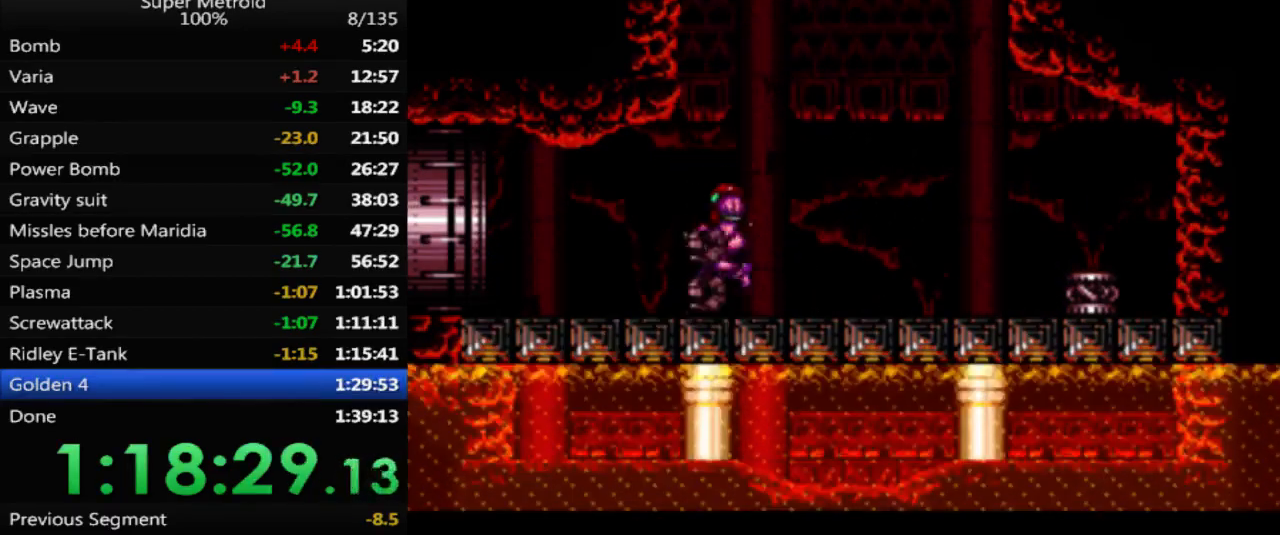
{"buttons": ["B", "DPAD_LEFT"], "events": [[183, "B", "down"]]}